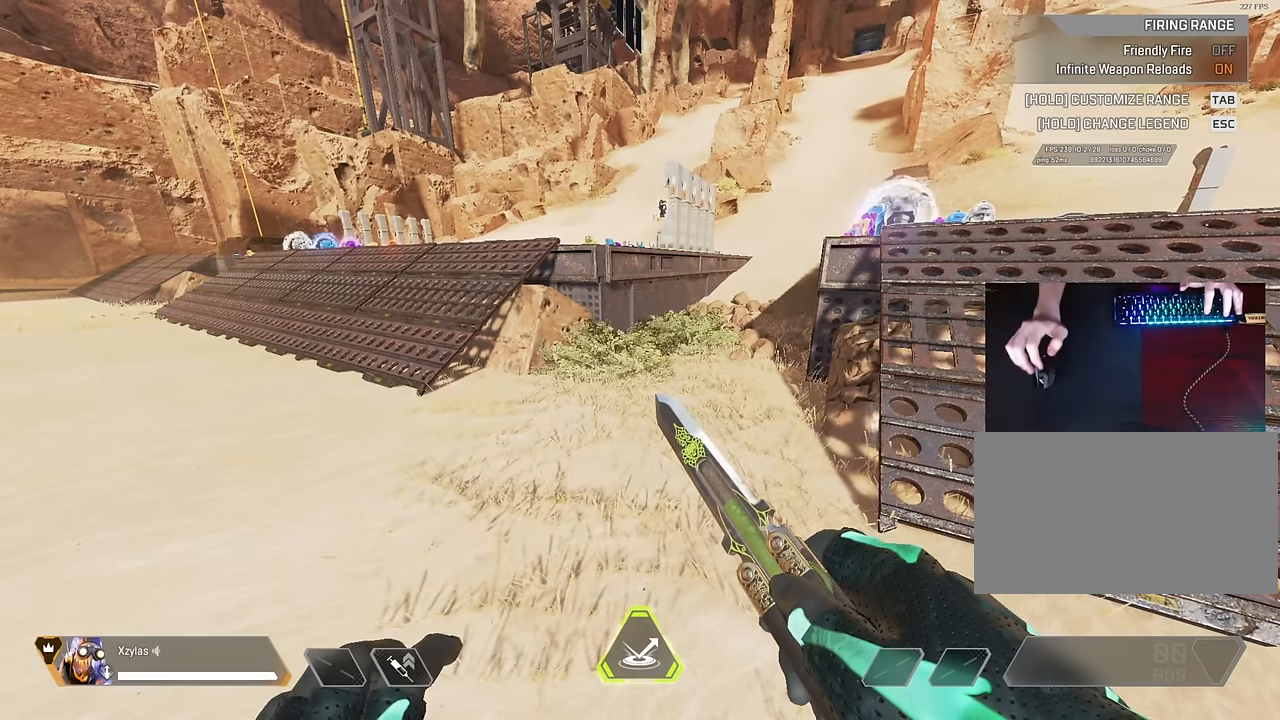
Gameplay with keyboard and mouse; each line is a JSON object with the keys and mouse buttons held at the frame after it. "events" lists presses ("down") and releases ("up") of "1", "2", "3", "4", "5", "a", "alt", "c", "caps_lock", "ctrl", "d", "e", "f", "g", "q", "r", "s", "shift", "space", "t", "tab", "v", "w", "x", "z", "mouse_left" and "mouse_right" between this image and that frame as [ms after this image, input, new state], when the widget could be followed in between. "mouse_left", "mouse_right" = the "left", "right" buttons of the "mouse" list. No other keys are recorded. Not read: mouse_move mouse_wheel.
{"keys": ["w"], "mouse": [], "events": [[433, "w", "down"]]}
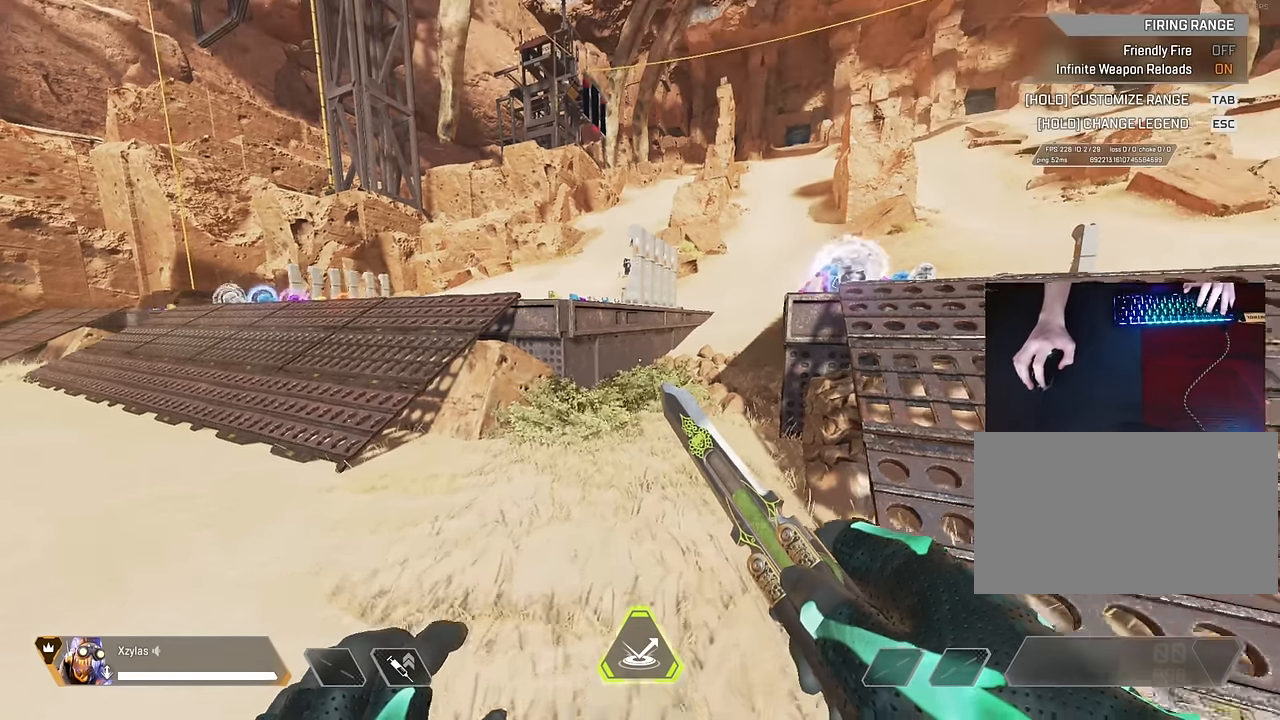
{"keys": ["d", "w"], "mouse": [], "events": [[317, "d", "down"]]}
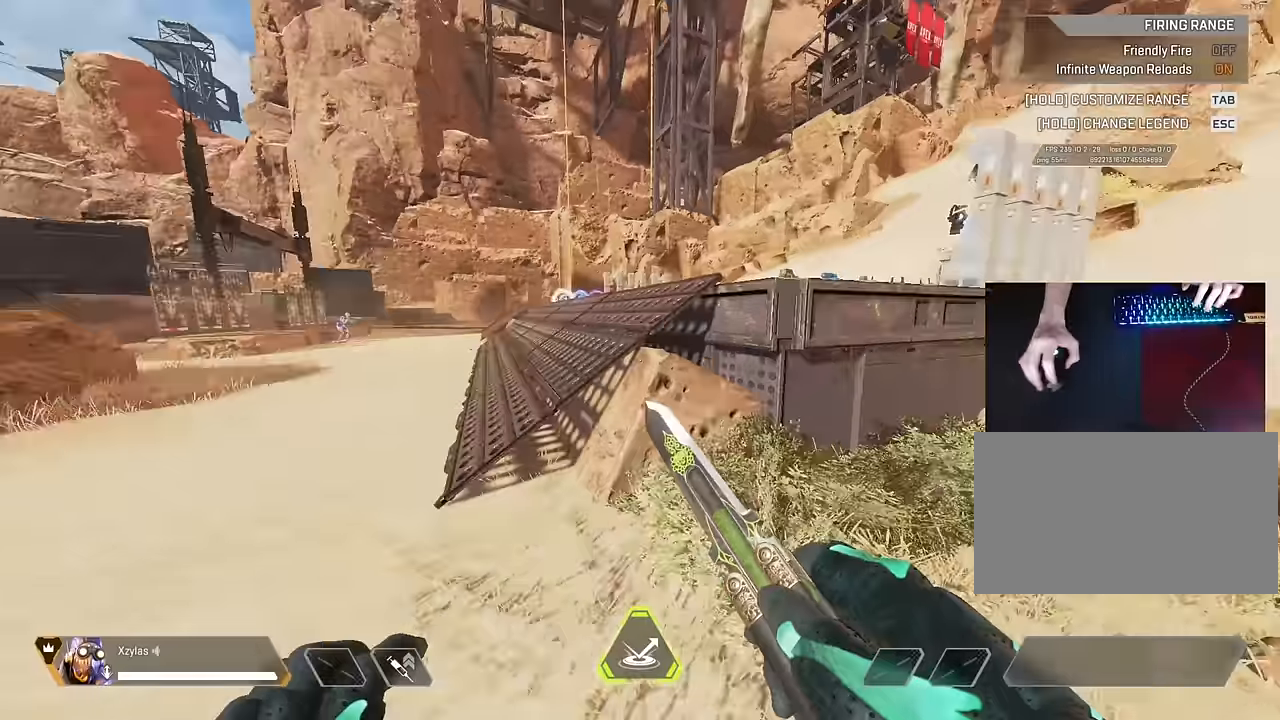
{"keys": [], "mouse": [], "events": [[50, "w", "up"], [167, "d", "up"], [167, "space", "down"], [167, "w", "down"], [467, "space", "up"], [467, "w", "up"]]}
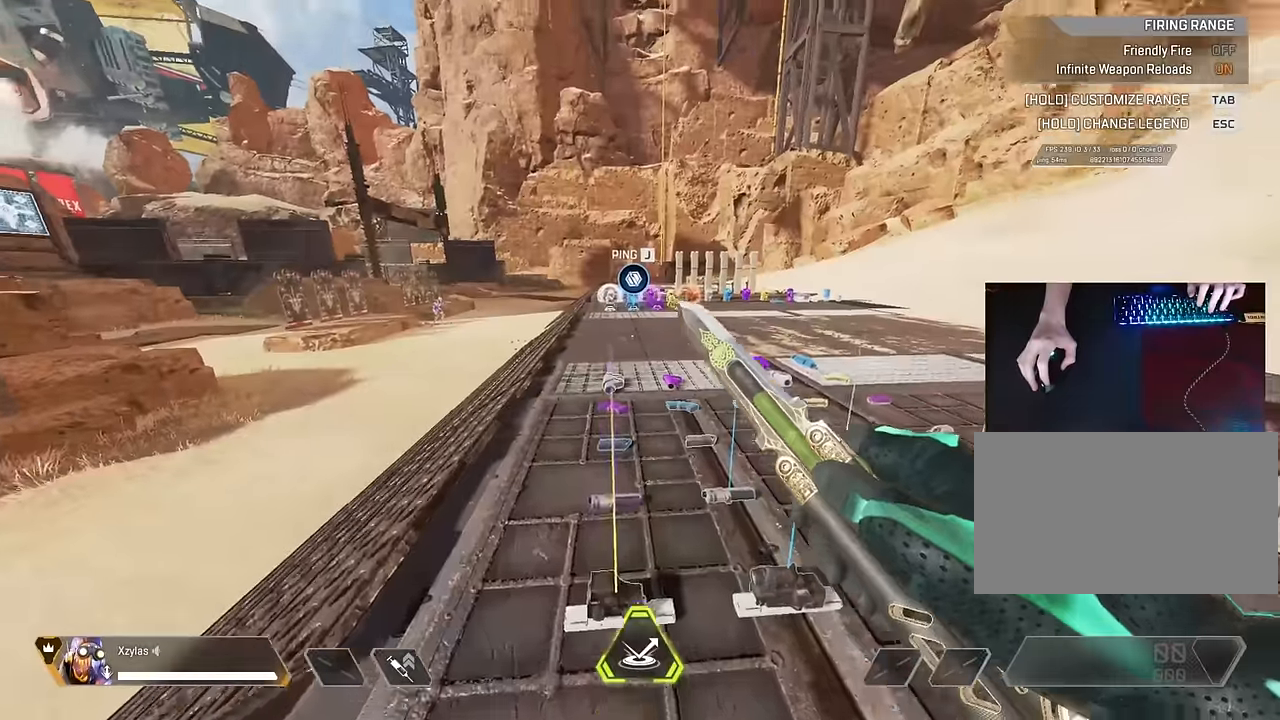
{"keys": ["s"], "mouse": [], "events": [[250, "s", "down"]]}
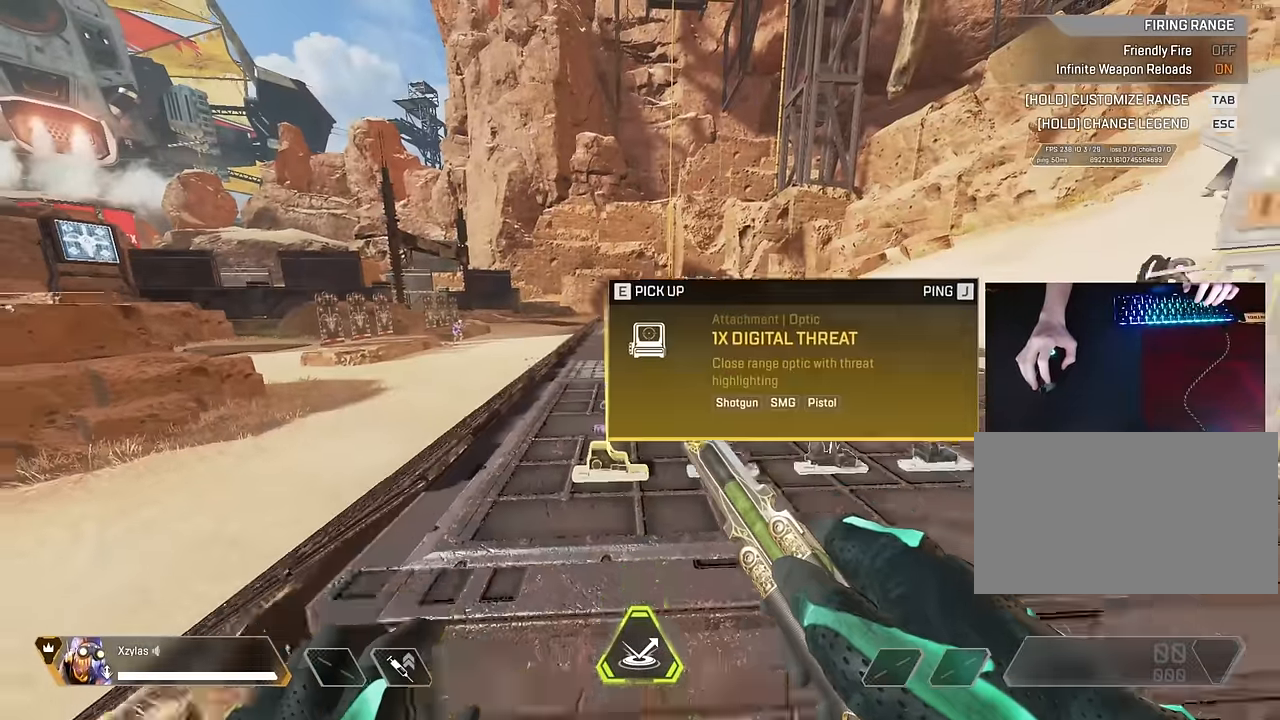
{"keys": [], "mouse": [], "events": [[217, "s", "up"]]}
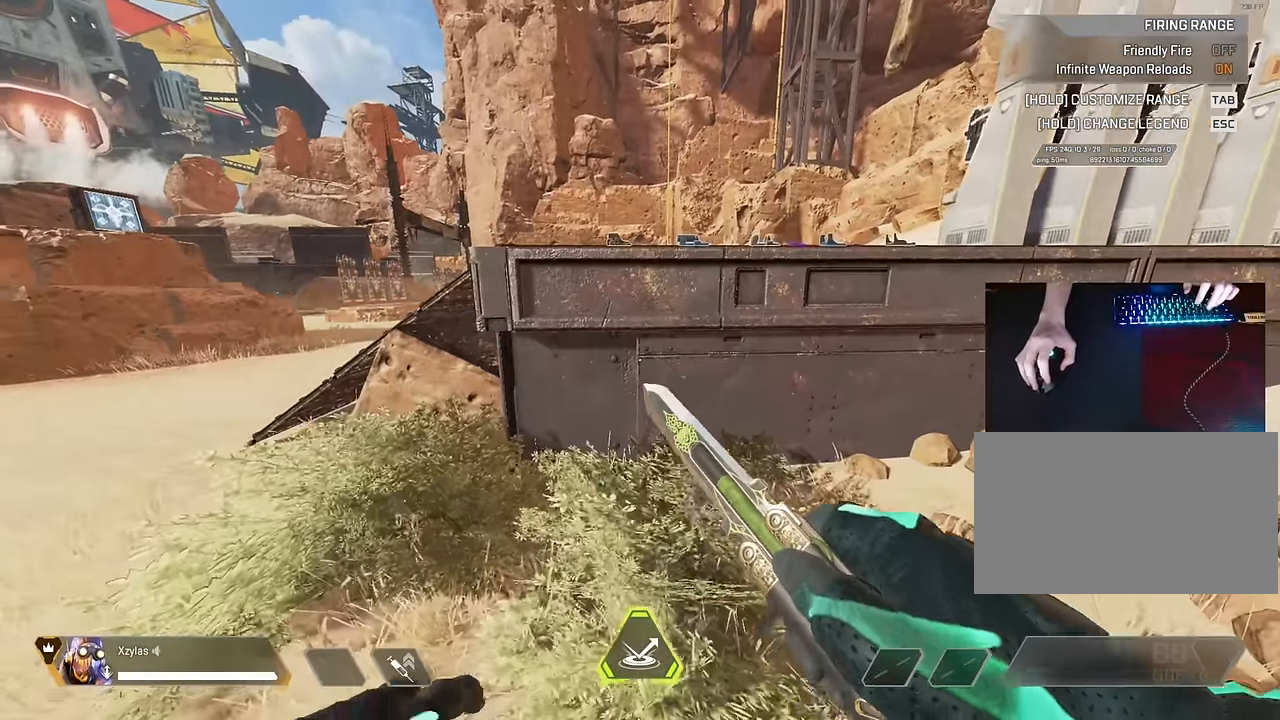
{"keys": [], "mouse": [], "events": [[100, "d", "down"], [200, "d", "up"]]}
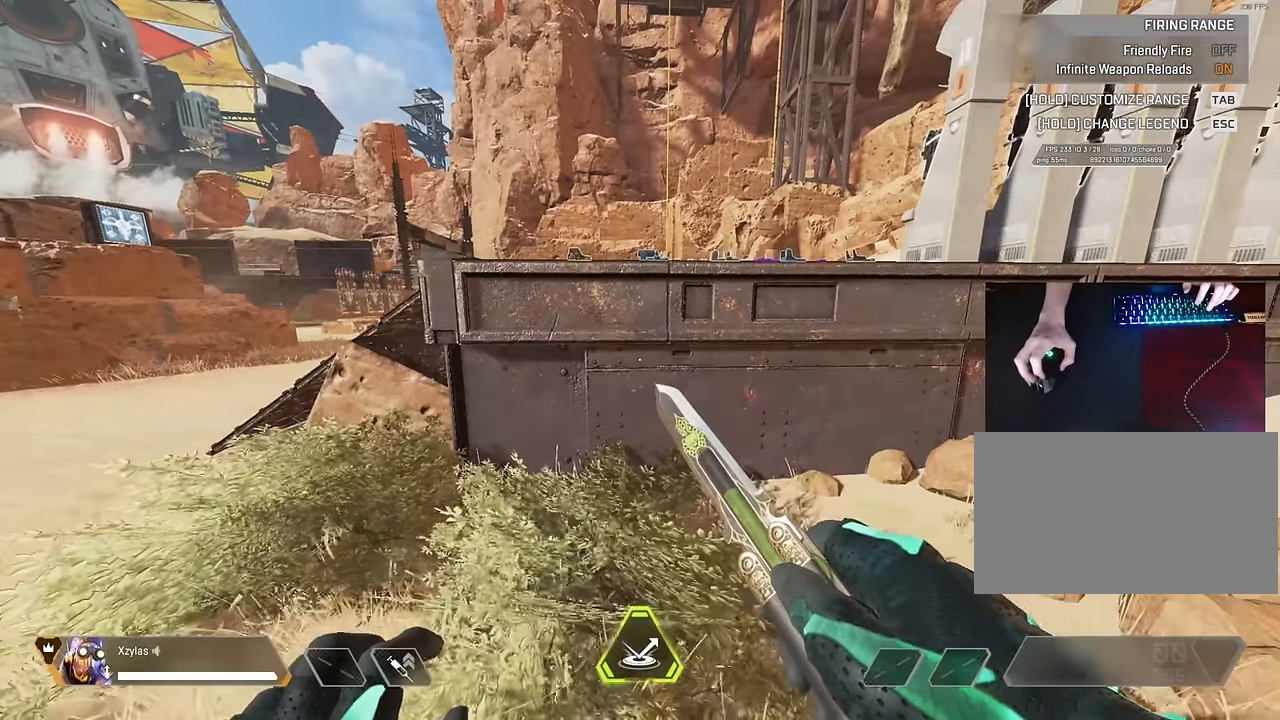
{"keys": ["w"], "mouse": [], "events": [[250, "w", "down"]]}
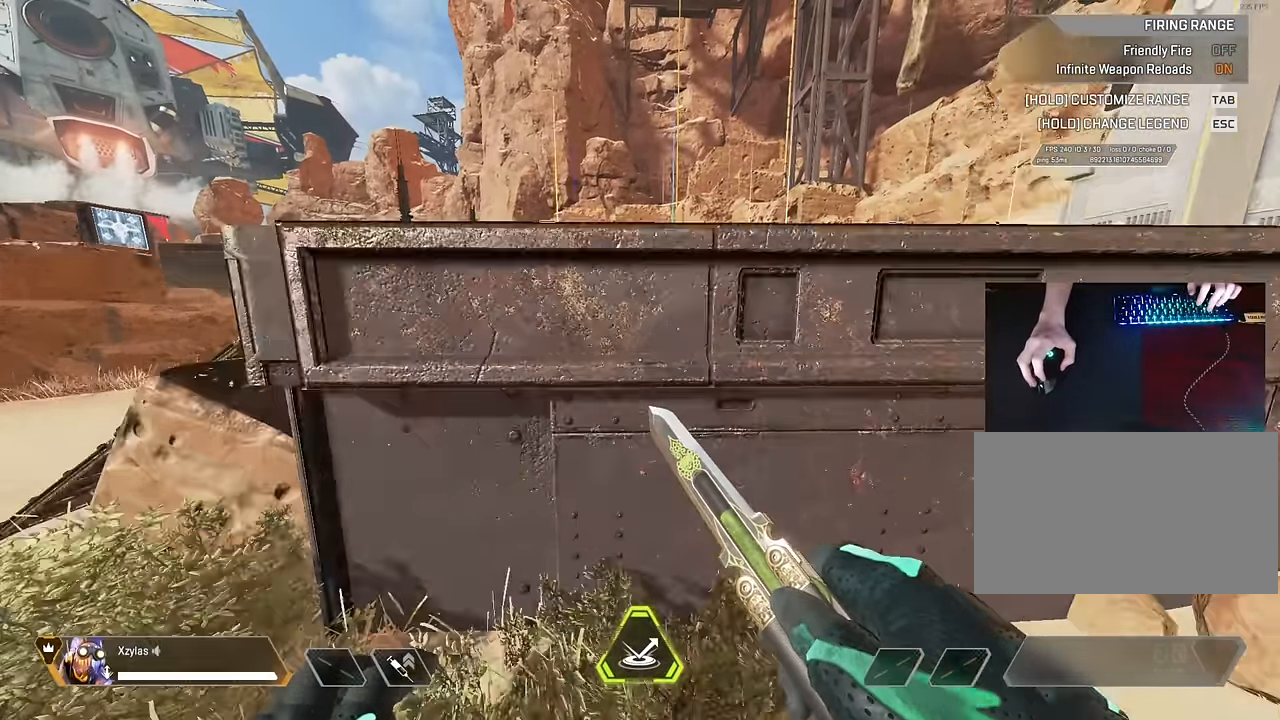
{"keys": [], "mouse": [], "events": [[33, "space", "down"], [417, "space", "up"], [417, "w", "up"]]}
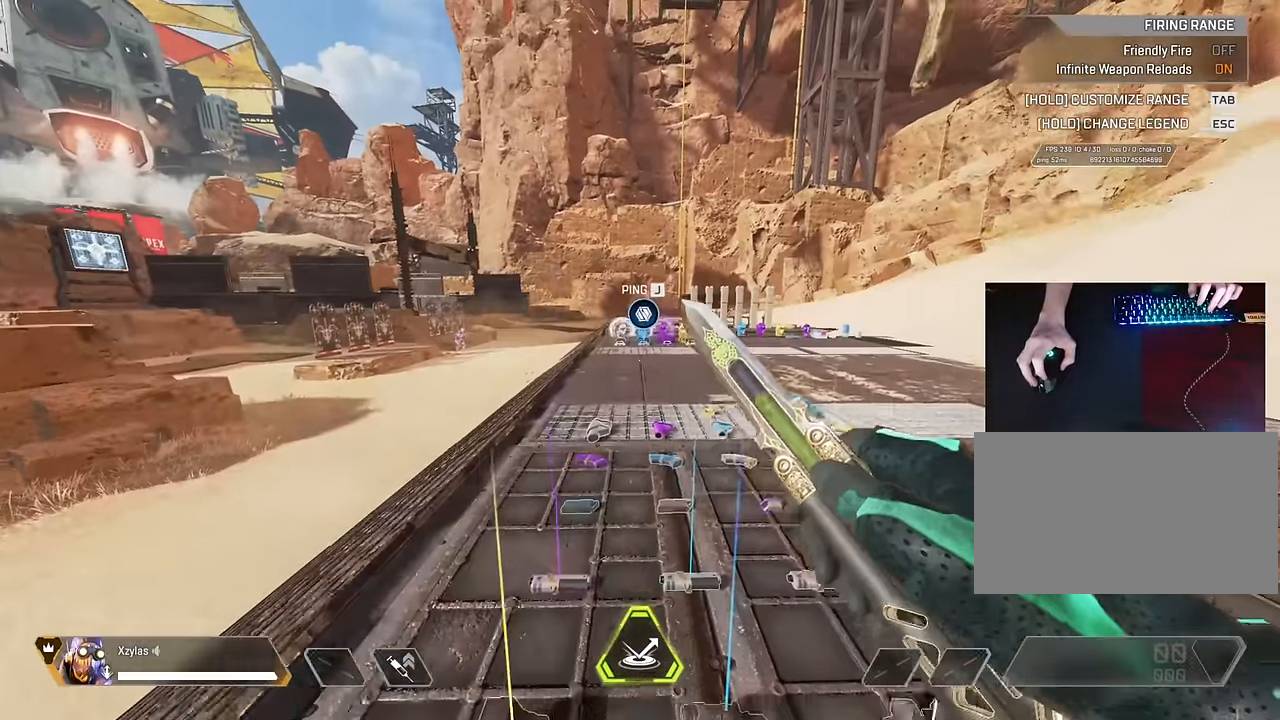
{"keys": [], "mouse": [], "events": [[200, "s", "down"], [383, "s", "up"]]}
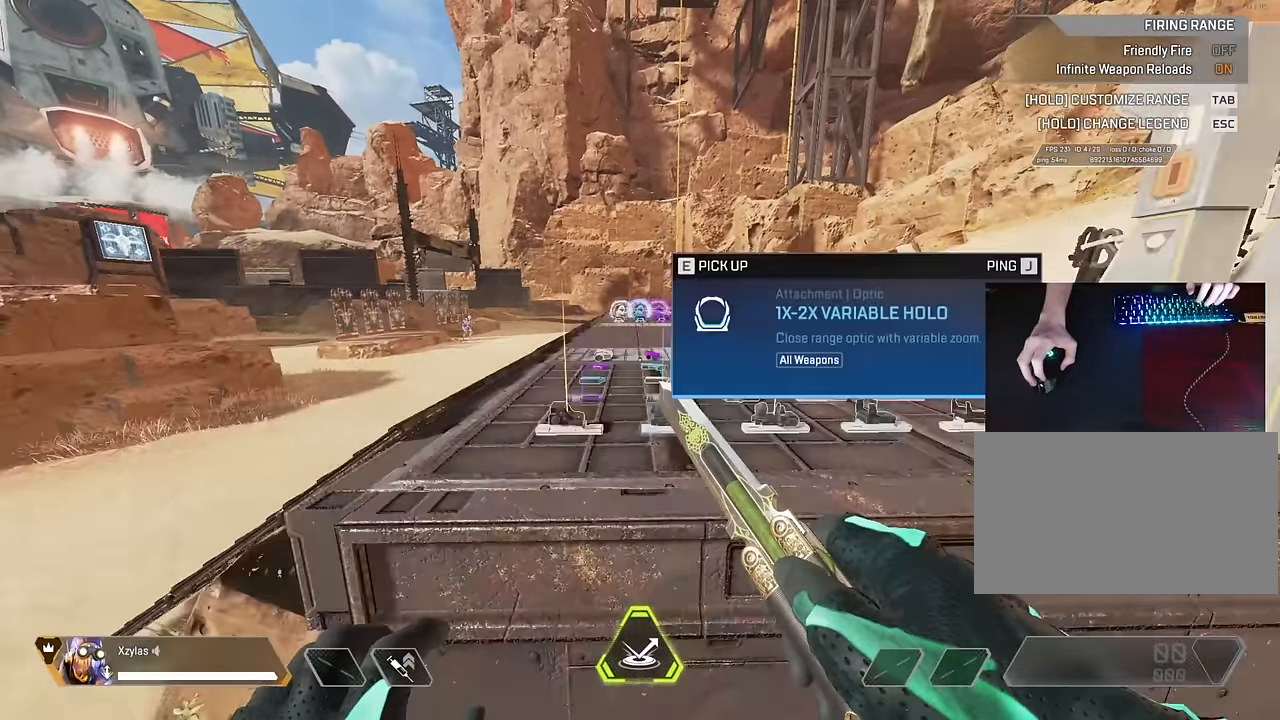
{"keys": ["w"], "mouse": [], "events": [[267, "w", "down"]]}
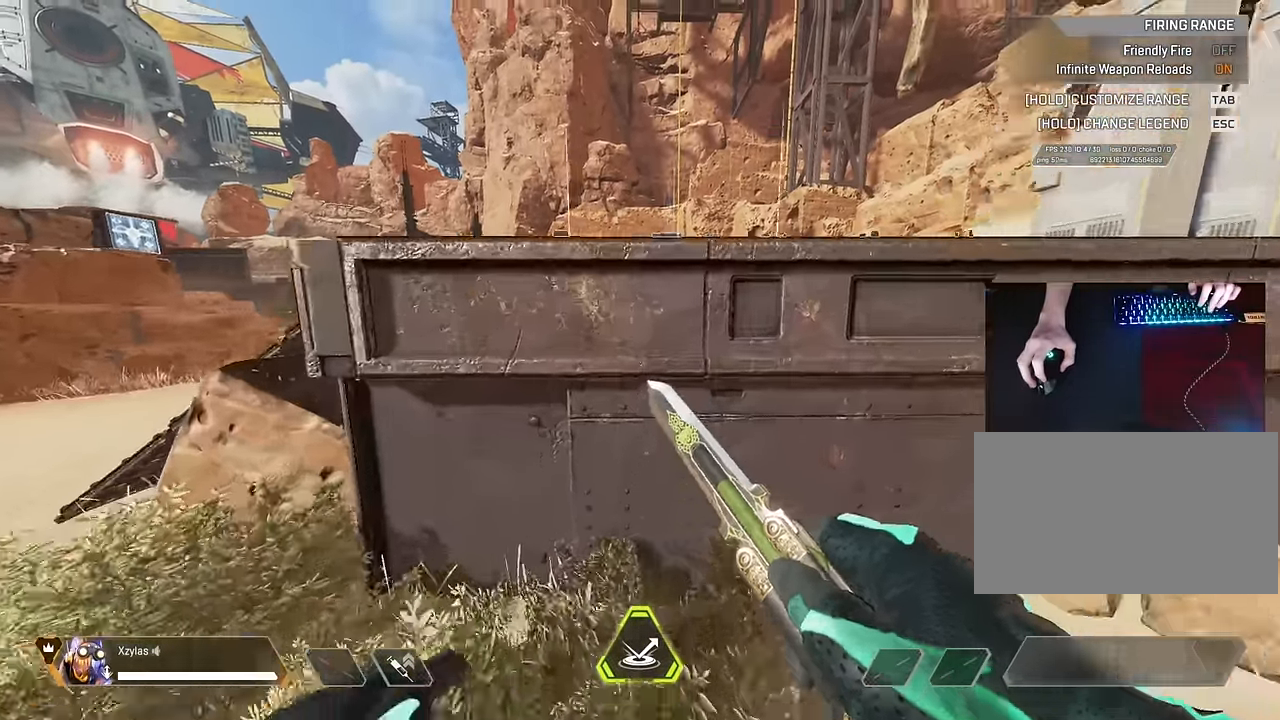
{"keys": [], "mouse": [], "events": [[133, "space", "down"], [500, "space", "up"], [500, "w", "up"]]}
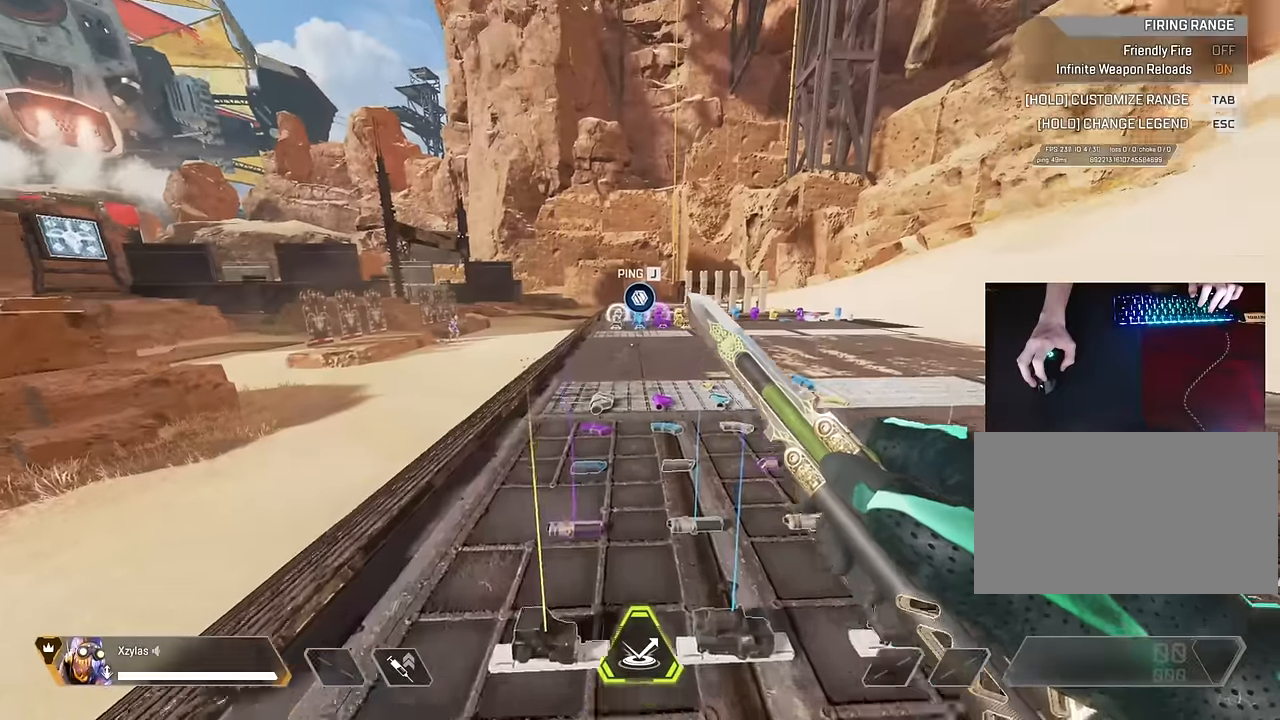
{"keys": ["s"], "mouse": [], "events": [[384, "s", "down"]]}
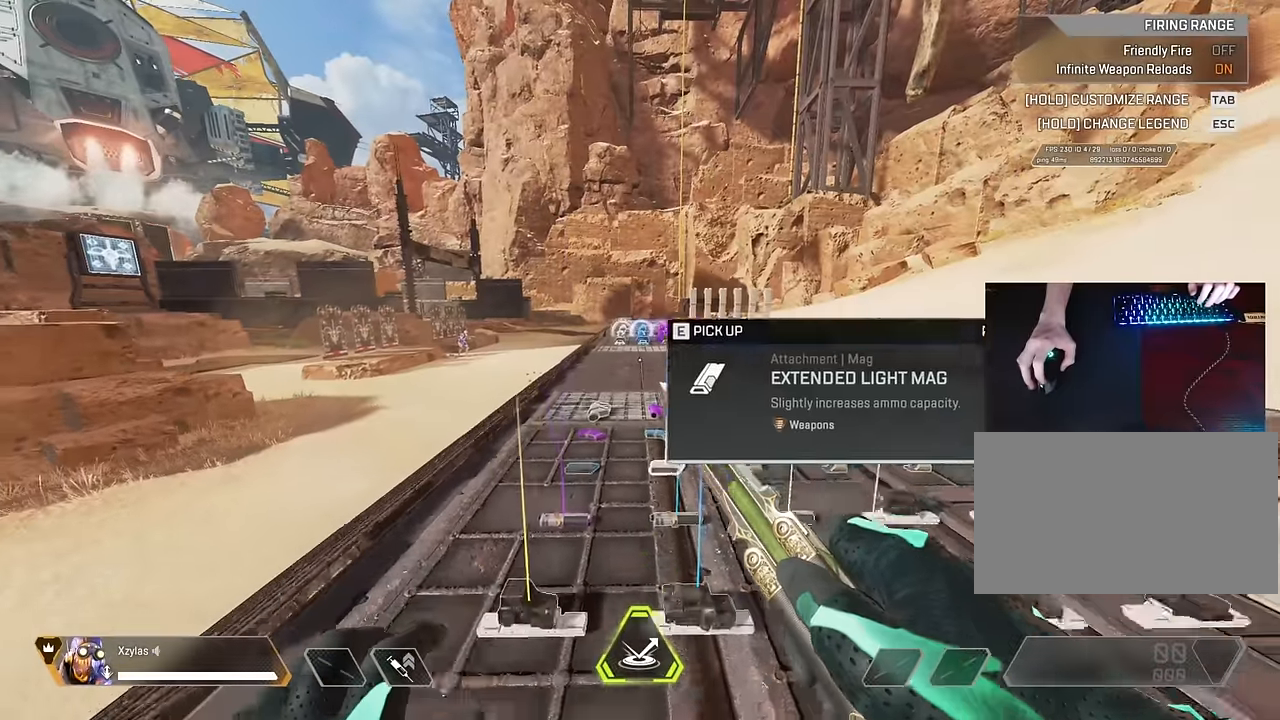
{"keys": [], "mouse": [], "events": [[167, "s", "up"]]}
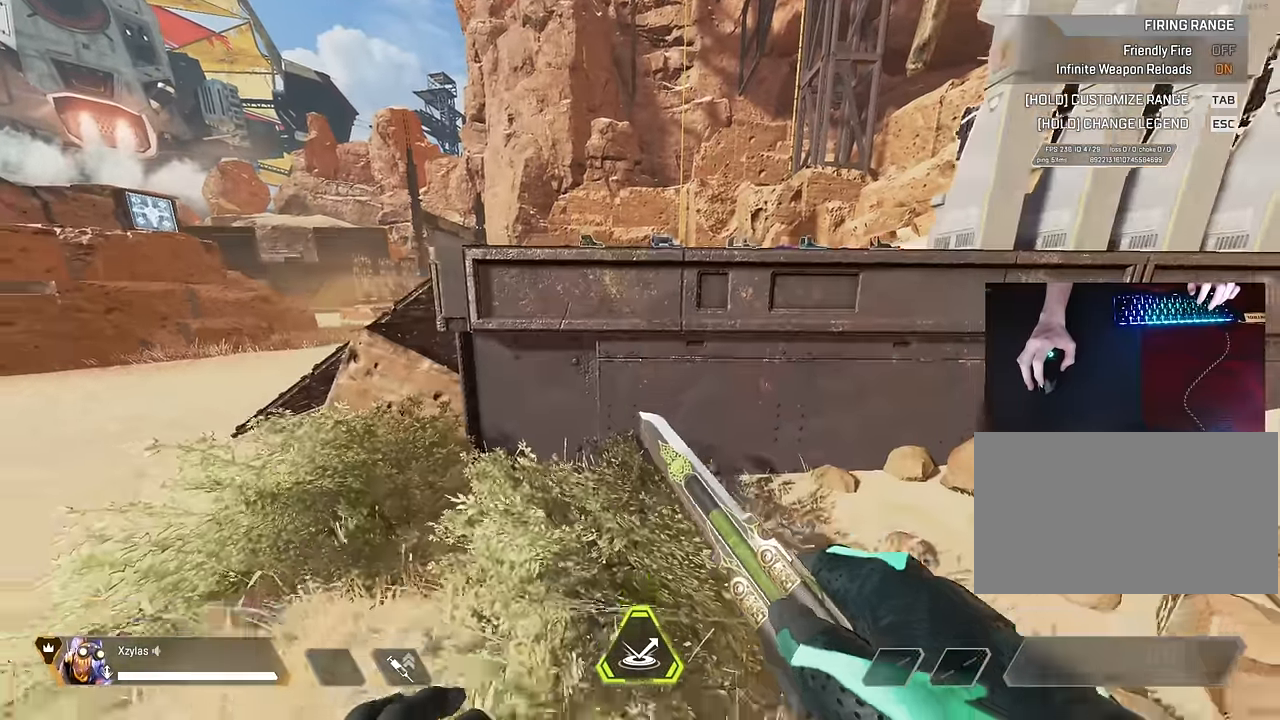
{"keys": ["space", "w"], "mouse": [], "events": [[34, "w", "down"], [367, "space", "down"]]}
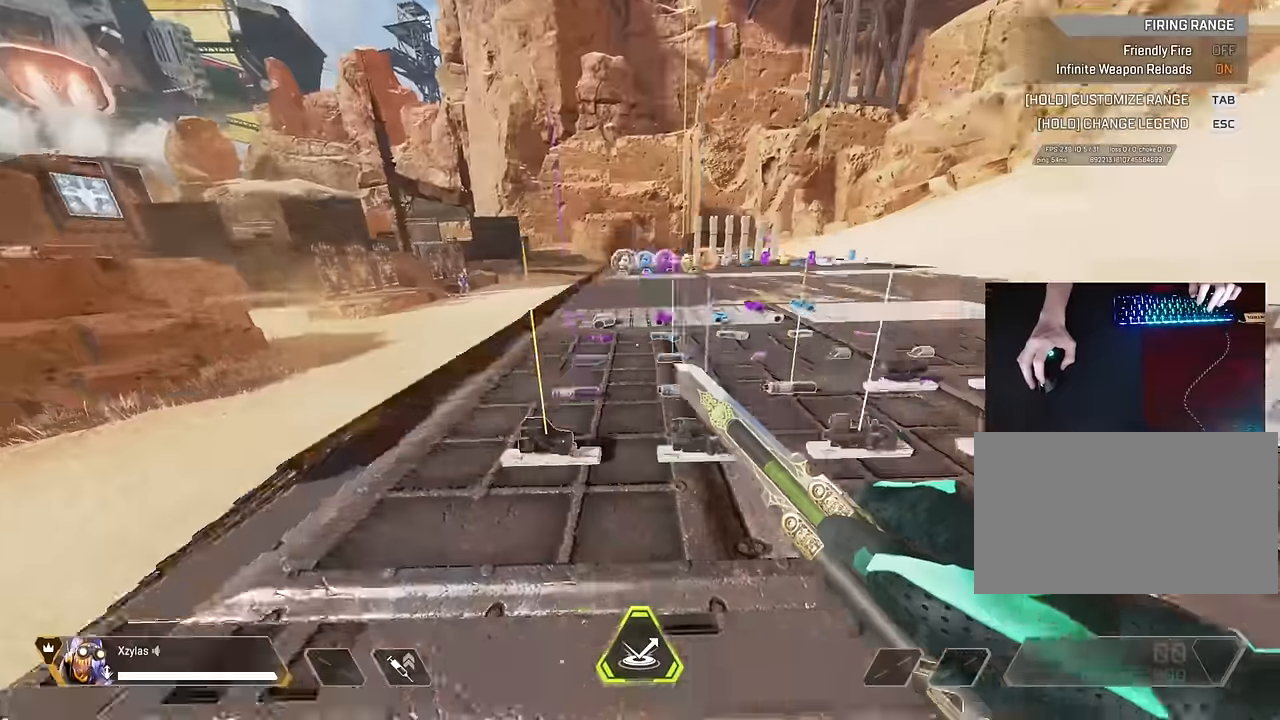
{"keys": [], "mouse": [], "events": [[250, "w", "up"], [284, "space", "up"]]}
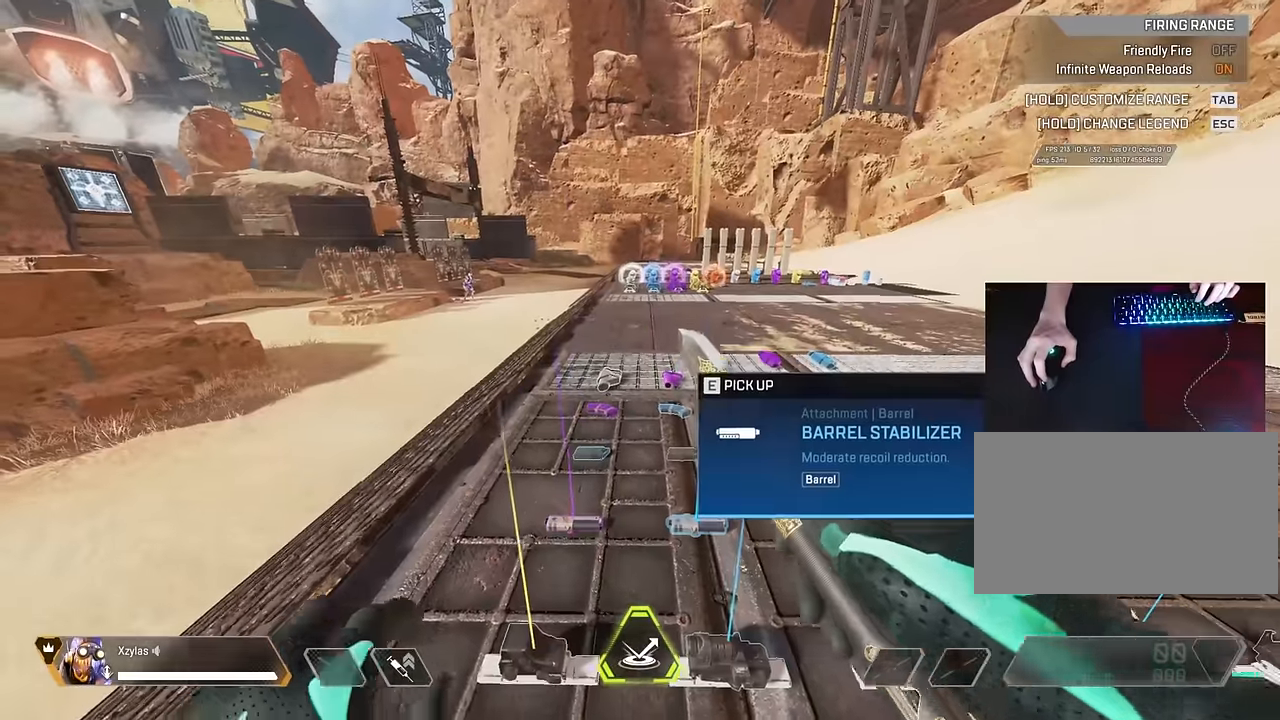
{"keys": ["s"], "mouse": [], "events": [[400, "s", "down"]]}
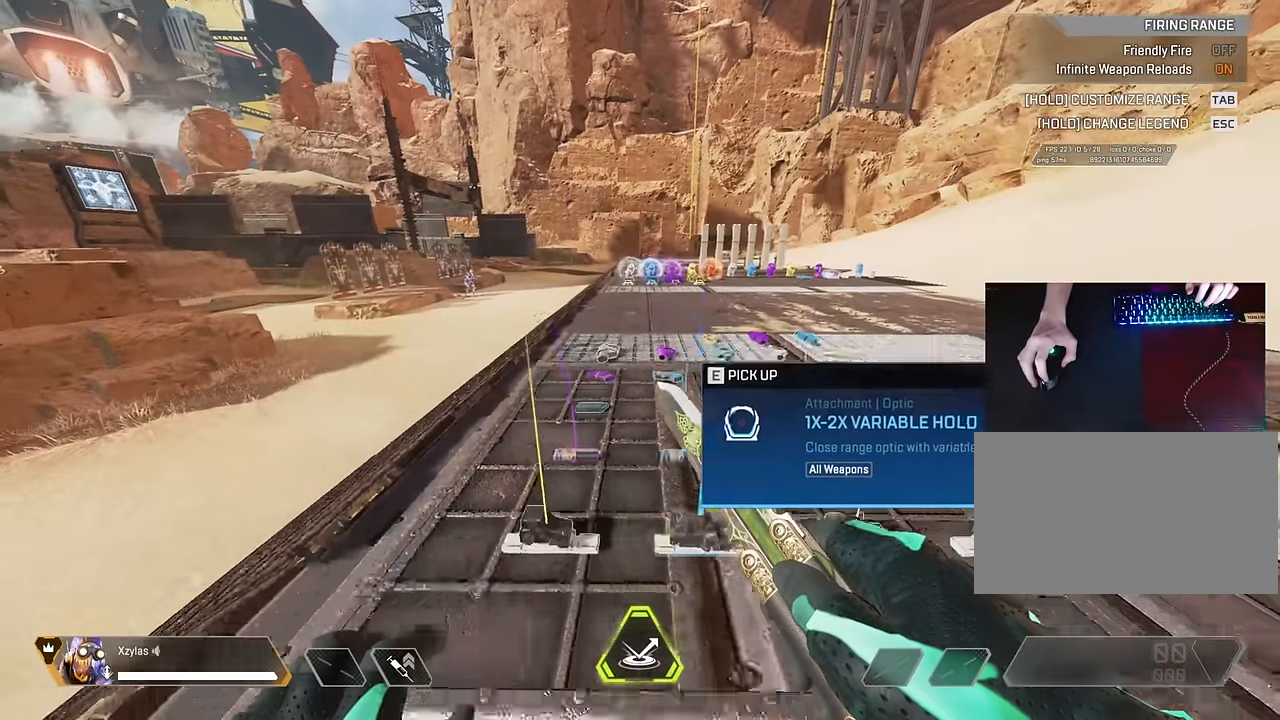
{"keys": ["w"], "mouse": [], "events": [[284, "s", "up"], [500, "w", "down"]]}
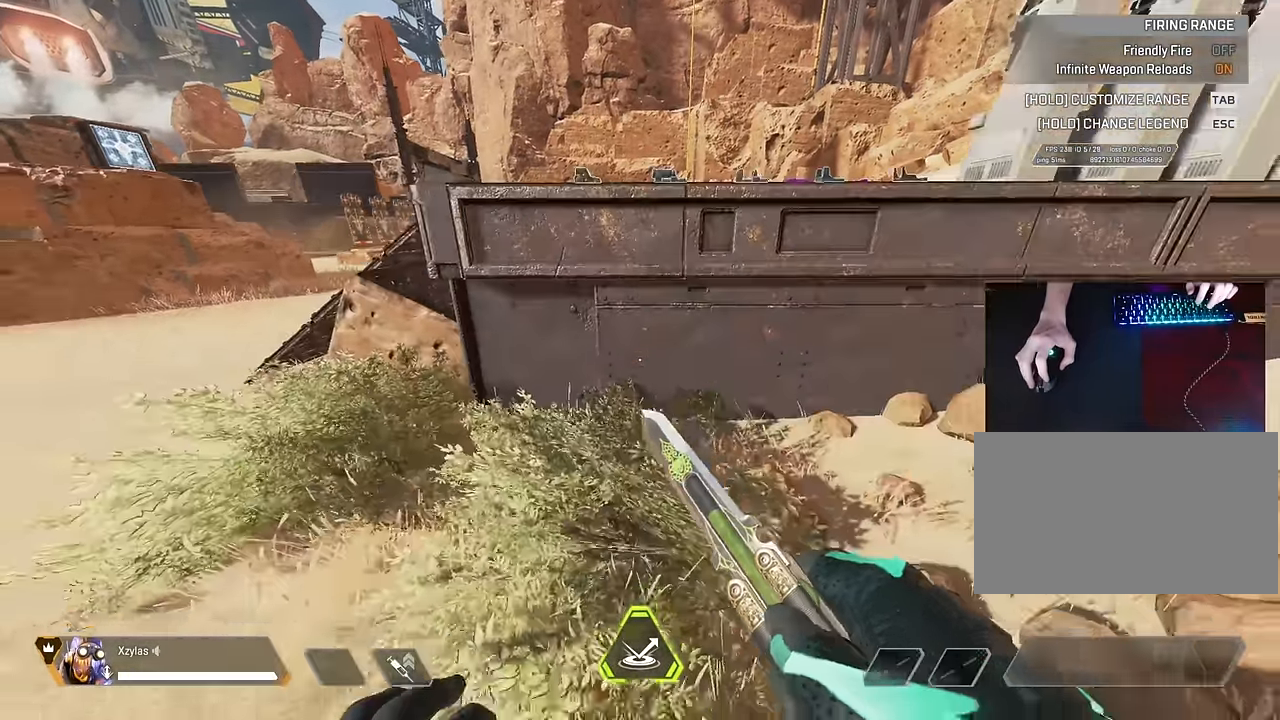
{"keys": ["space", "w"], "mouse": [], "events": [[100, "shift", "down"], [184, "shift", "up"], [334, "space", "down"]]}
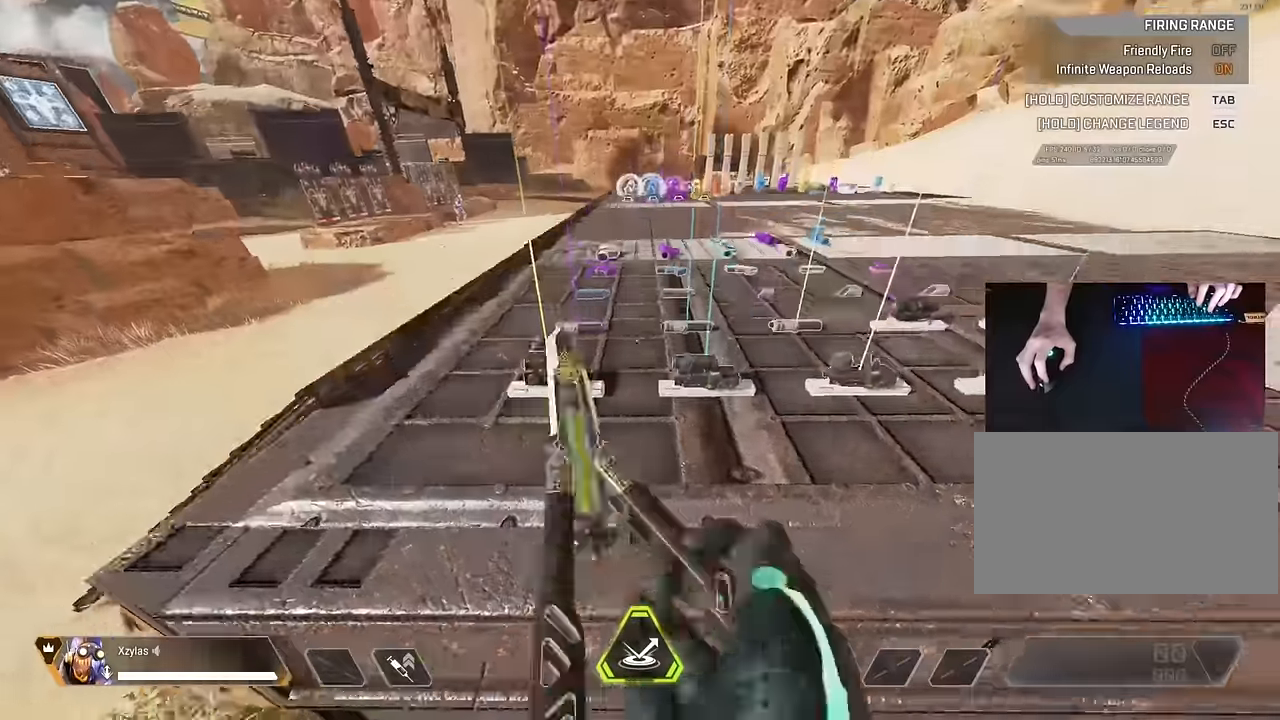
{"keys": ["c", "space", "w"], "mouse": [], "events": [[167, "space", "up"], [350, "c", "down"], [350, "space", "down"]]}
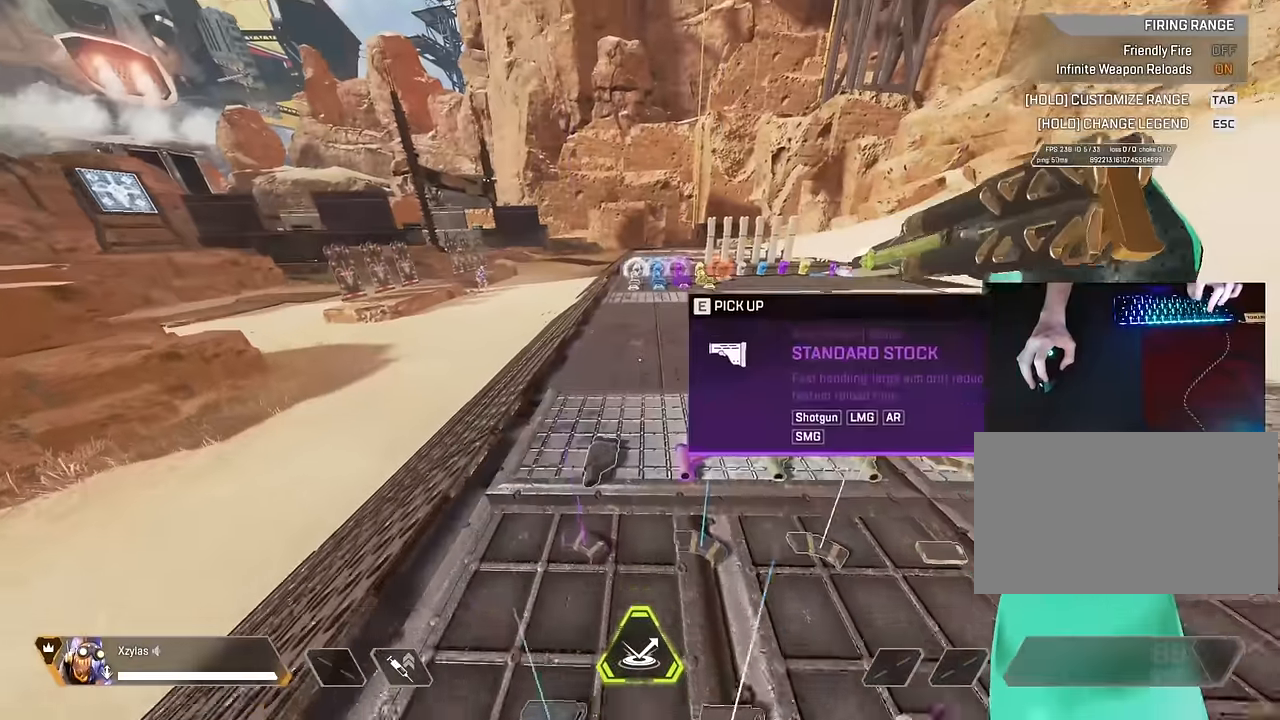
{"keys": ["w"], "mouse": [], "events": [[167, "c", "up"], [267, "space", "up"]]}
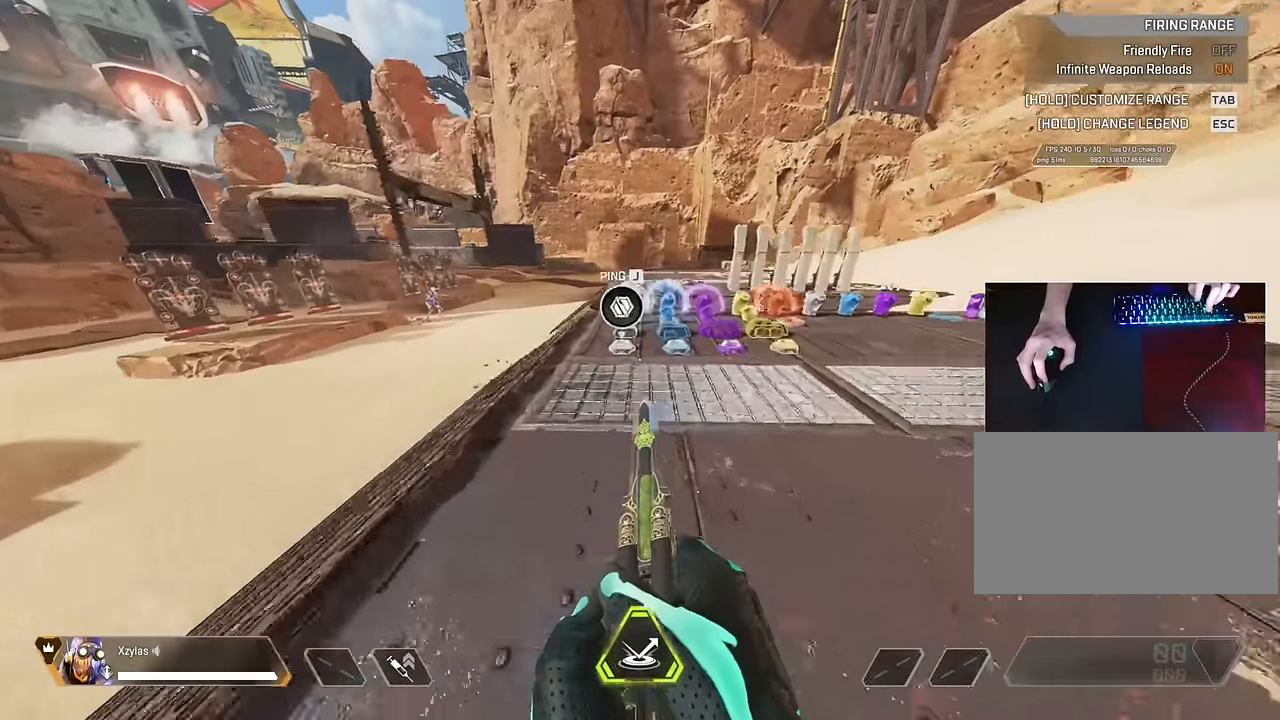
{"keys": [], "mouse": [], "events": [[150, "w", "up"]]}